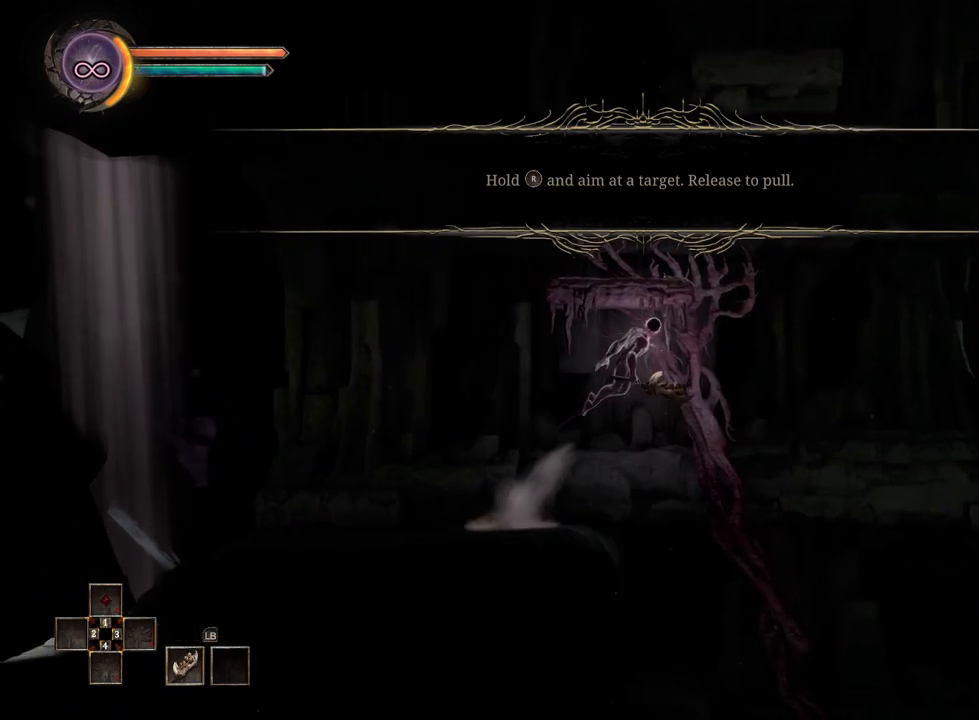
Gameplay with a controller (Xbox layout); each line is a JSON object with the inputs held at the frame after it. "events" lists button and stick changes between this image and that frame as [ms after this image, input, new state], when the widget could be followed in between.
{"buttons": [], "left_stick": "center", "right_stick": "center", "events": [[250, "A", "up"], [283, "left_stick", "center"]]}
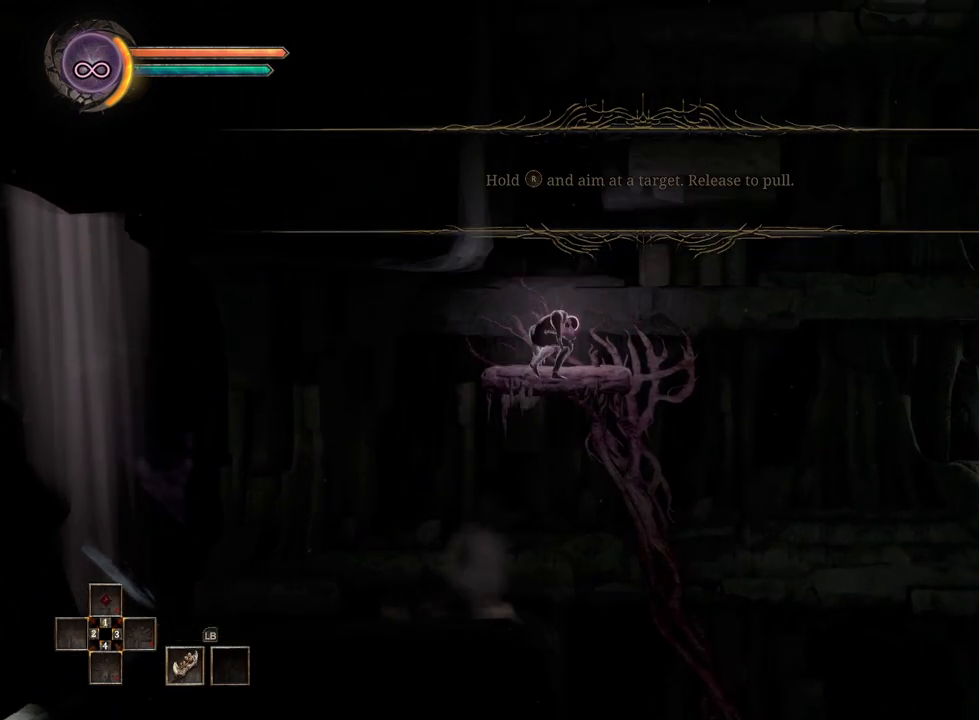
{"buttons": ["A"], "left_stick": "up-right", "right_stick": "center", "events": [[100, "left_stick", "right"], [167, "left_stick", "up-right"], [250, "A", "down"]]}
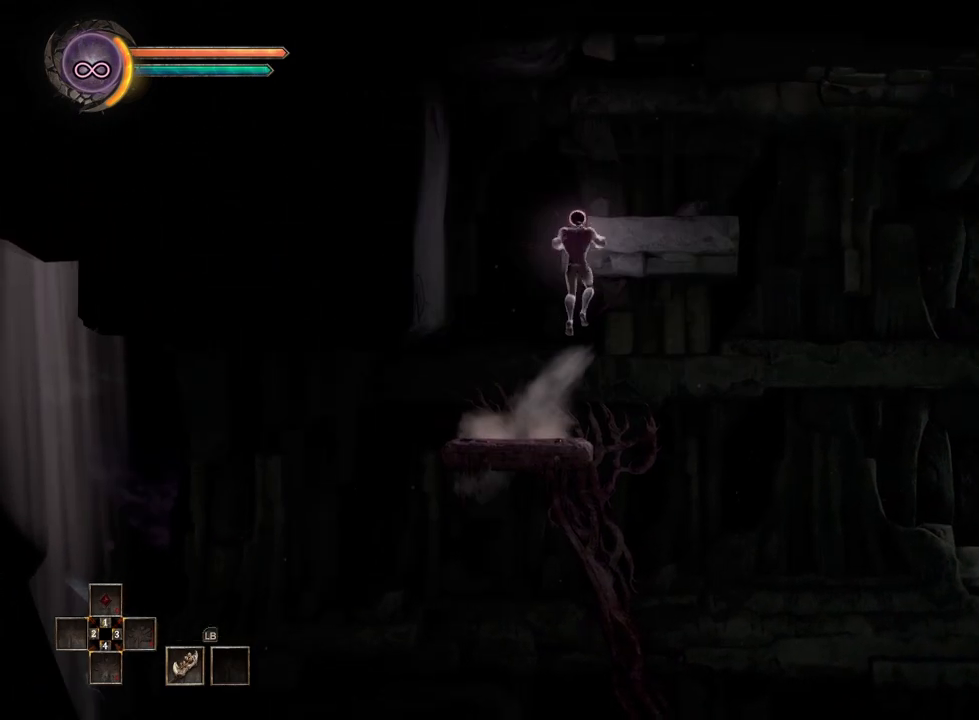
{"buttons": [], "left_stick": "right", "right_stick": "center", "events": [[100, "A", "up"], [200, "left_stick", "center"], [417, "left_stick", "right"]]}
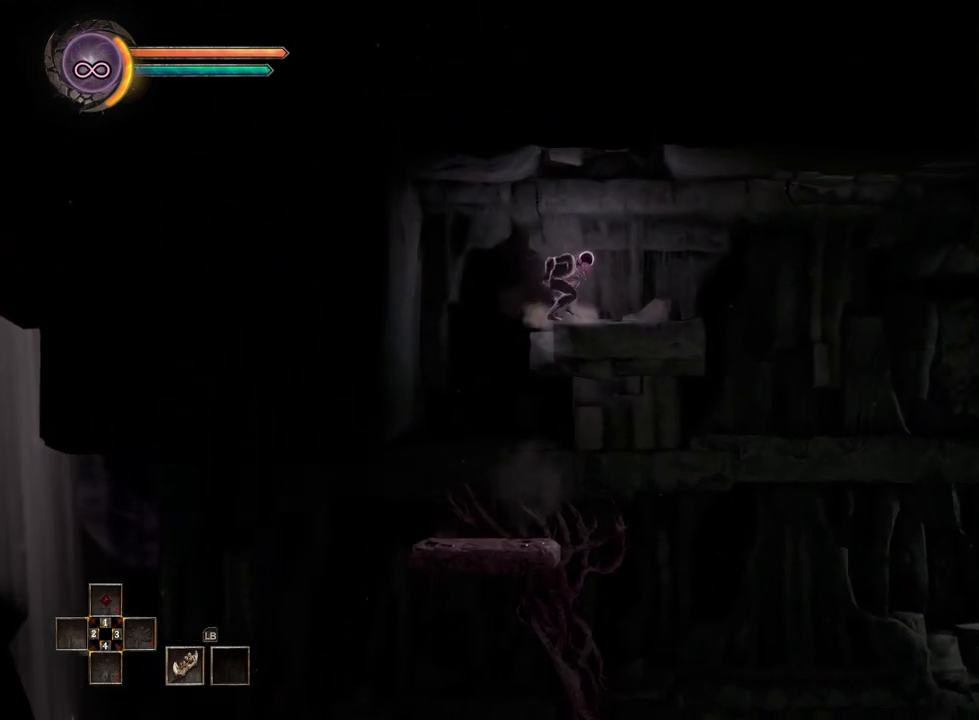
{"buttons": ["A"], "left_stick": "center", "right_stick": "center", "events": [[133, "left_stick", "center"], [183, "A", "down"]]}
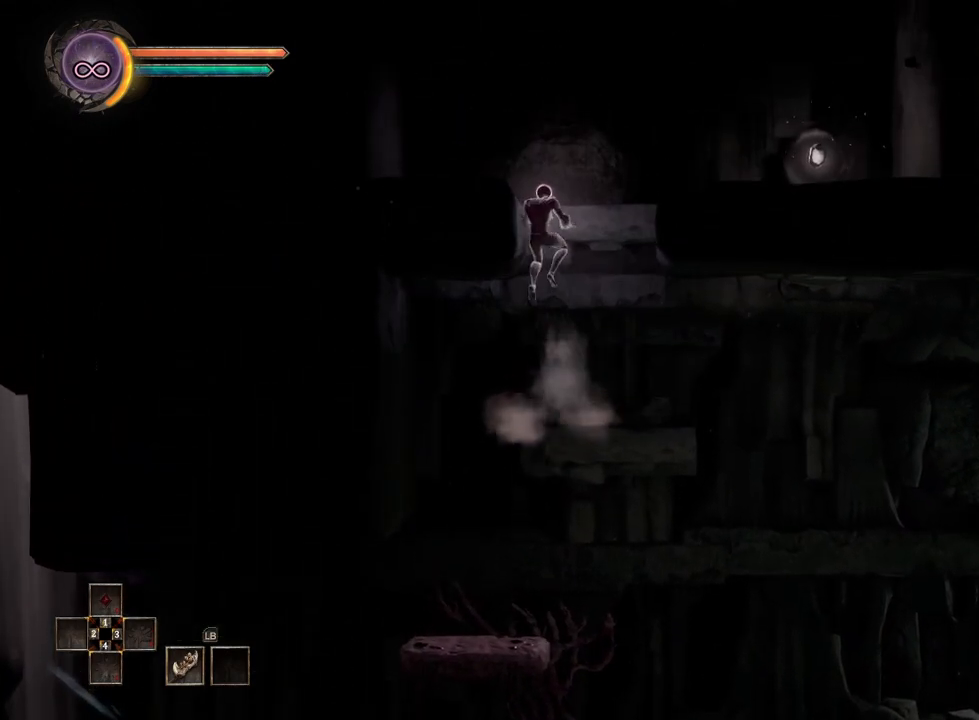
{"buttons": [], "left_stick": "right", "right_stick": "center", "events": [[150, "A", "up"], [333, "left_stick", "right"]]}
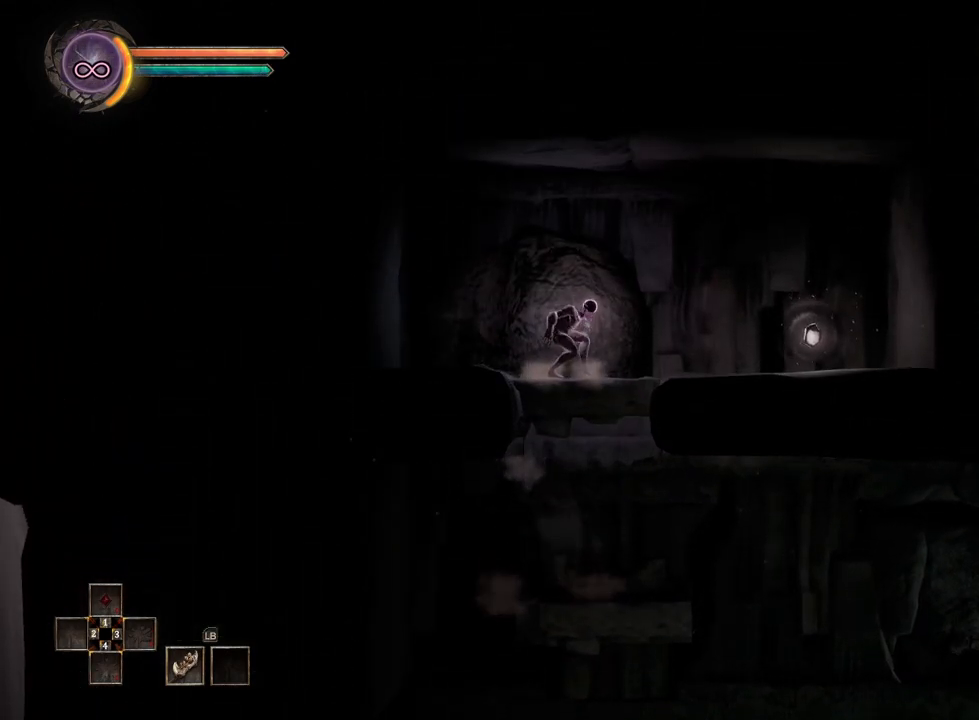
{"buttons": [], "left_stick": "right", "right_stick": "center", "events": []}
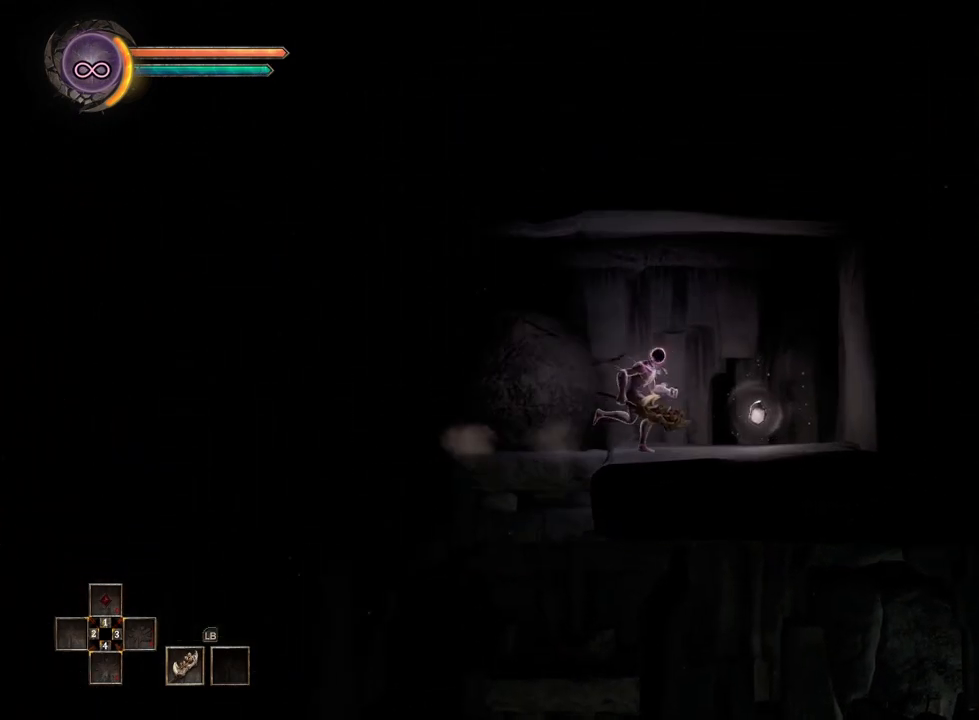
{"buttons": ["L2"], "left_stick": "center", "right_stick": "center", "events": [[233, "L2", "down"], [367, "L2", "up"], [417, "L2", "down"], [500, "left_stick", "center"]]}
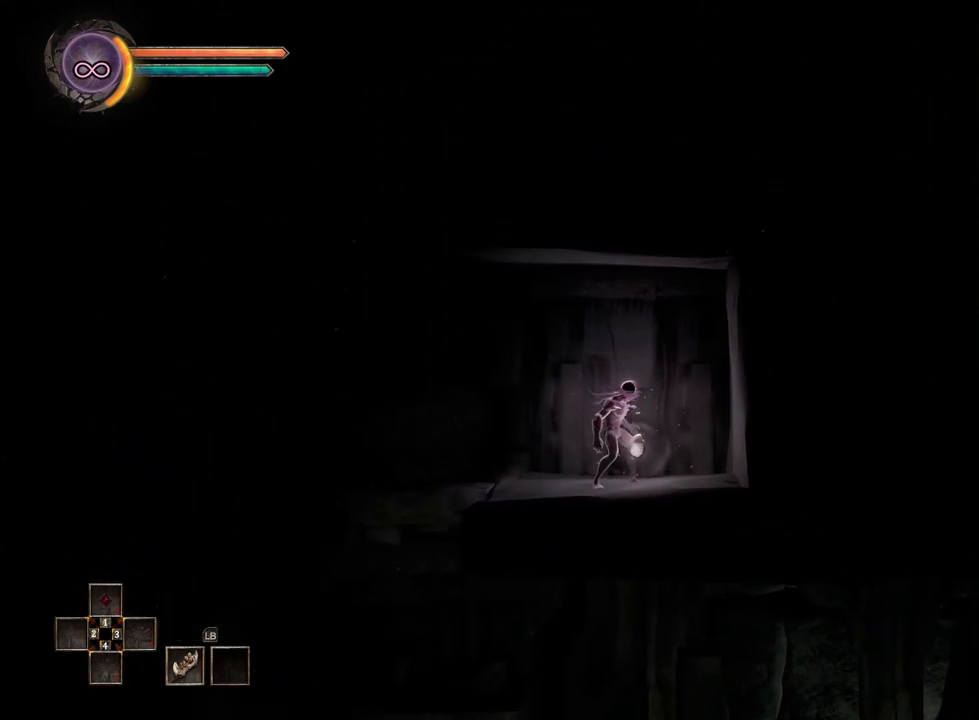
{"buttons": [], "left_stick": "center", "right_stick": "center", "events": [[233, "L2", "up"]]}
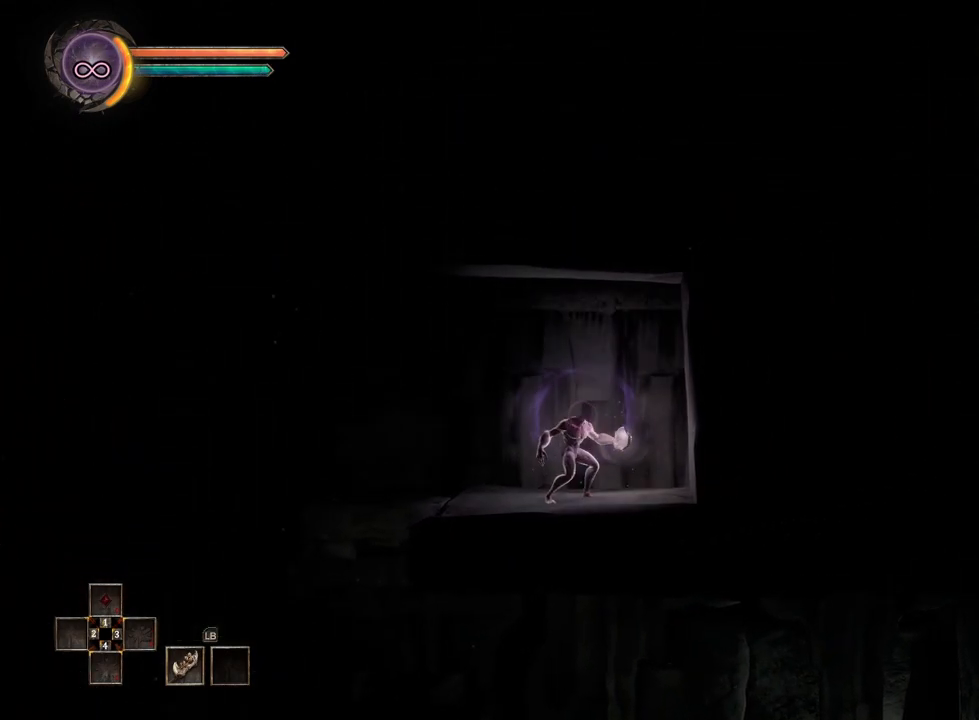
{"buttons": [], "left_stick": "left", "right_stick": "center", "events": [[400, "left_stick", "left"]]}
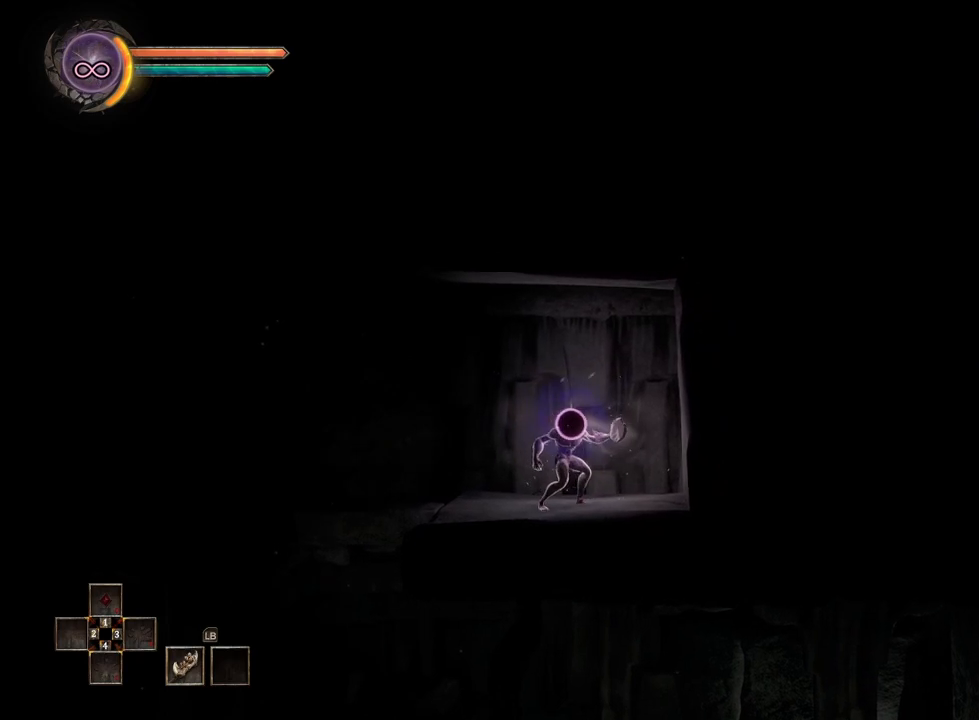
{"buttons": [], "left_stick": "left", "right_stick": "center", "events": []}
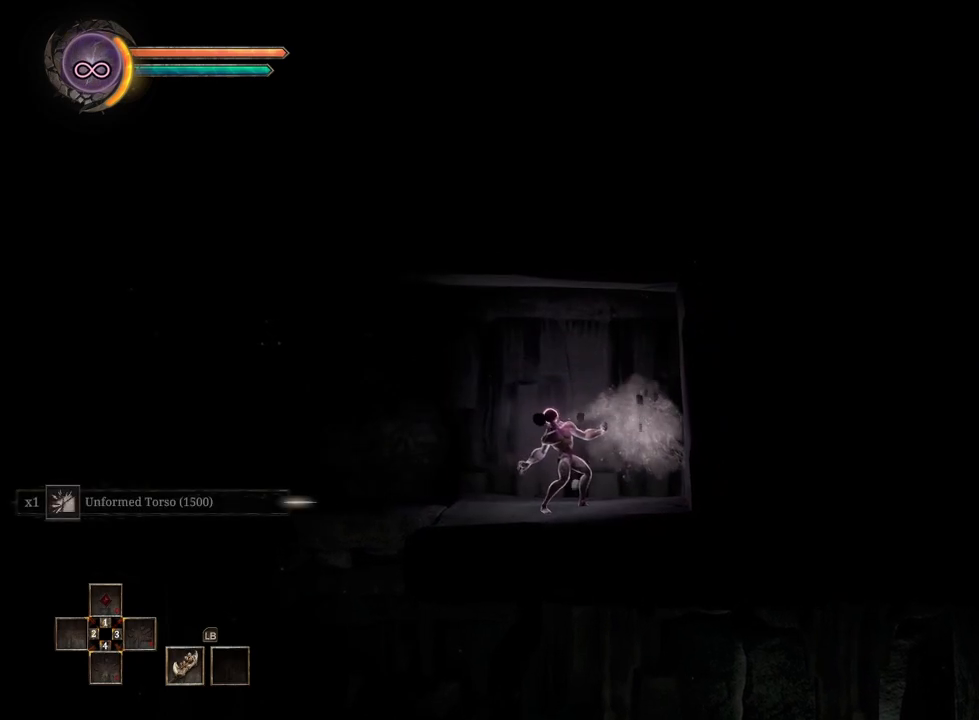
{"buttons": [], "left_stick": "left", "right_stick": "center", "events": []}
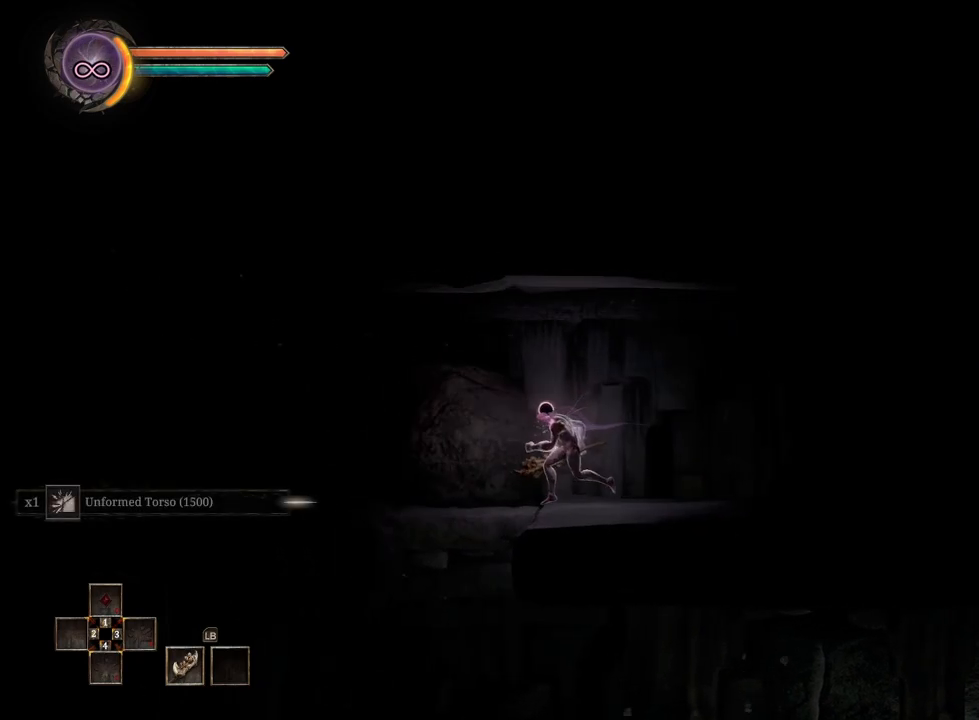
{"buttons": [], "left_stick": "down", "right_stick": "center", "events": [[367, "left_stick", "down"]]}
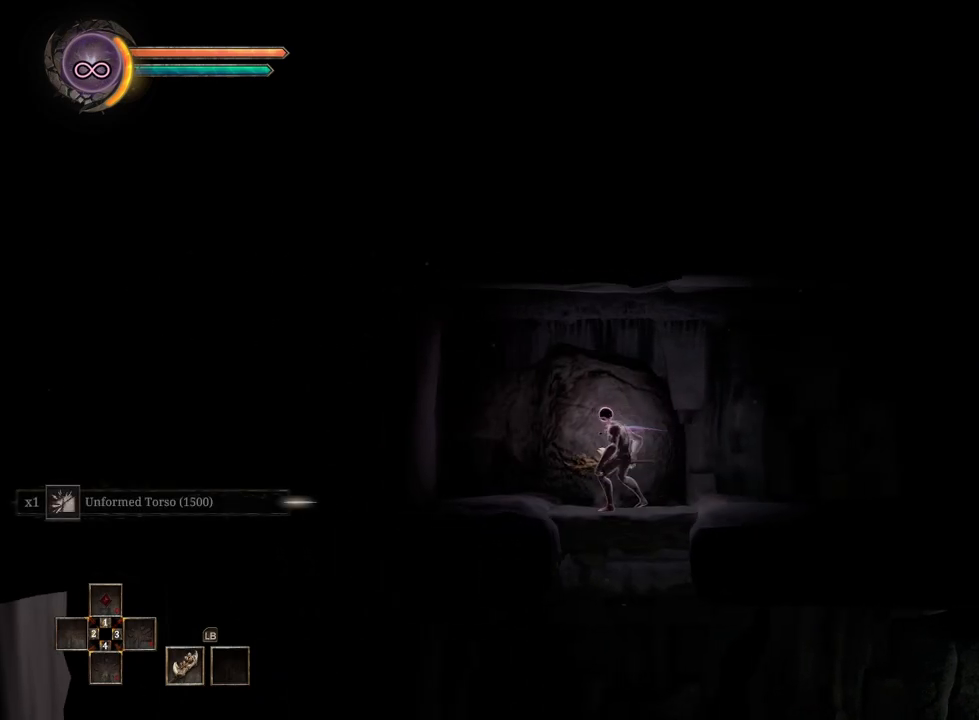
{"buttons": [], "left_stick": "down", "right_stick": "center", "events": []}
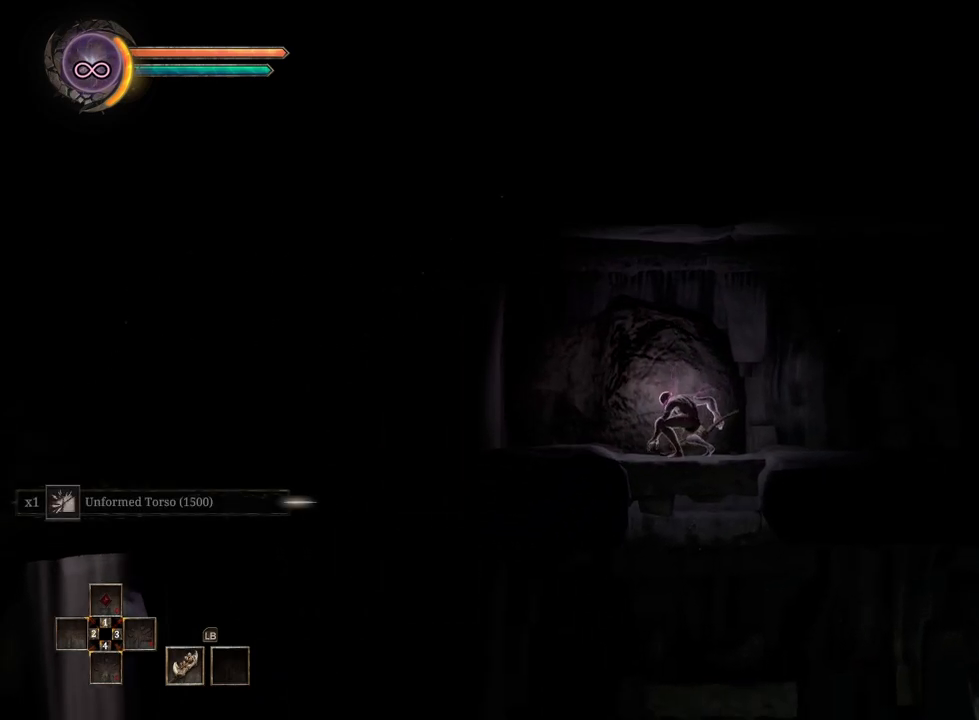
{"buttons": [], "left_stick": "down", "right_stick": "center", "events": []}
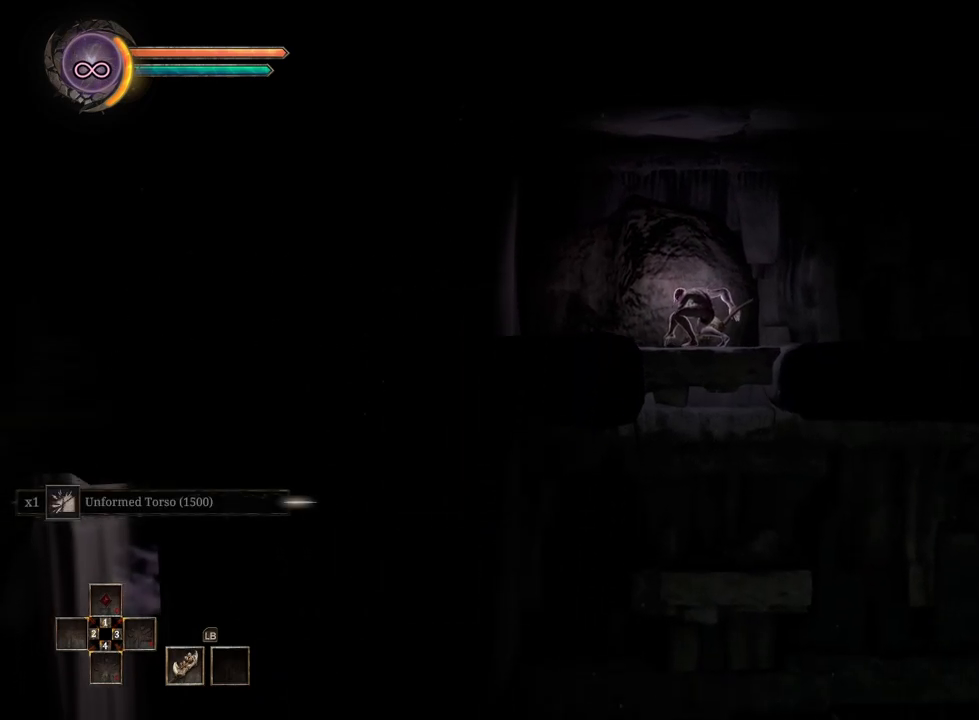
{"buttons": [], "left_stick": "down", "right_stick": "center", "events": [[317, "A", "down"], [383, "A", "up"]]}
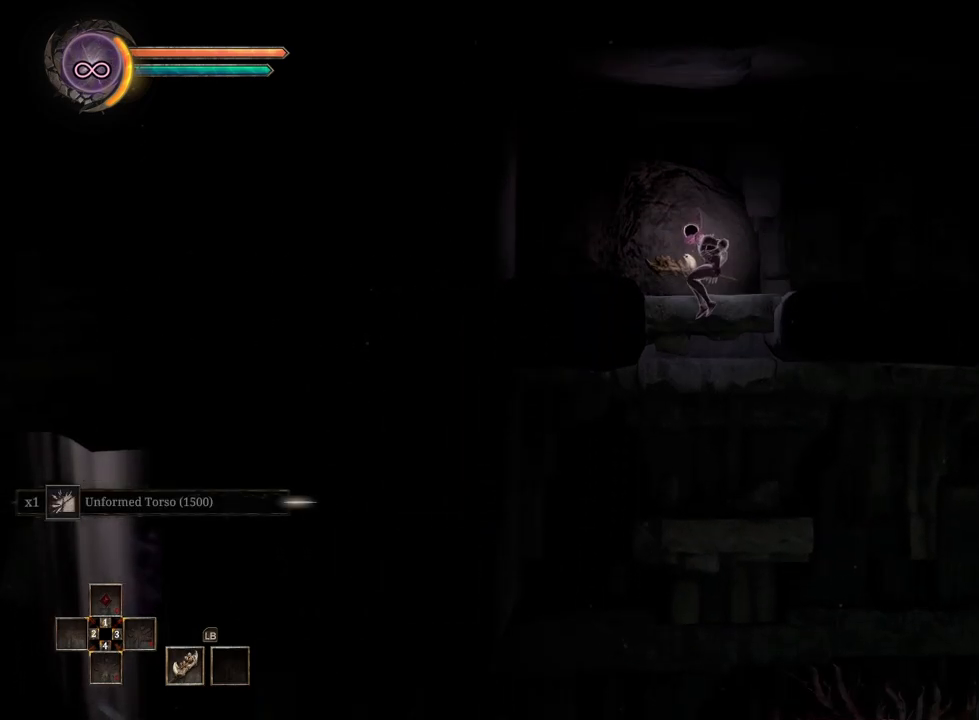
{"buttons": [], "left_stick": "center", "right_stick": "center", "events": [[450, "left_stick", "center"]]}
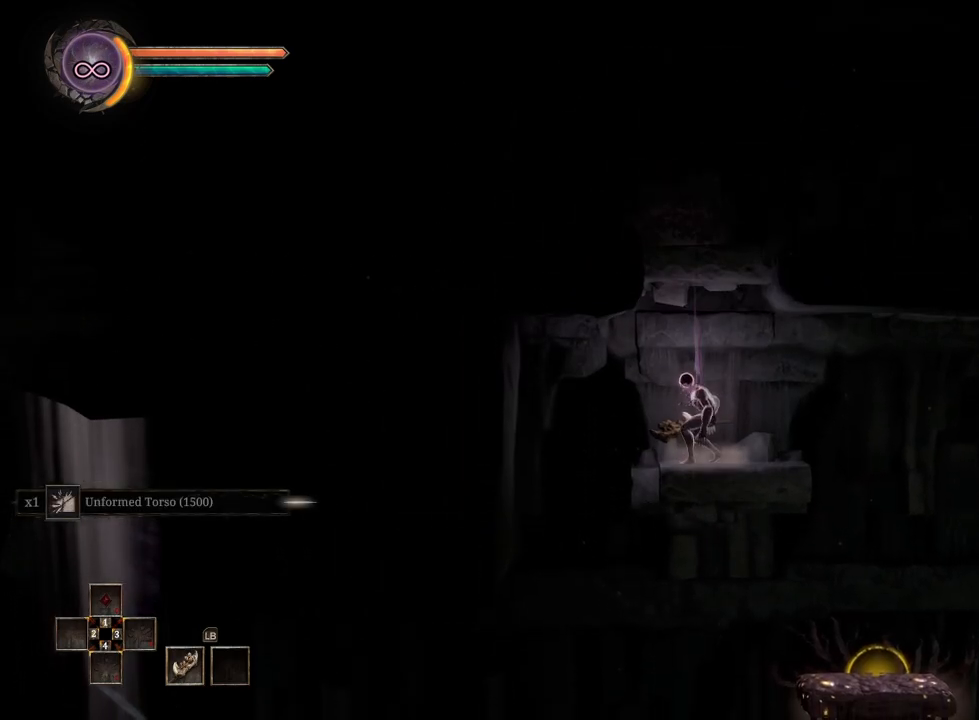
{"buttons": [], "left_stick": "center", "right_stick": "center", "events": []}
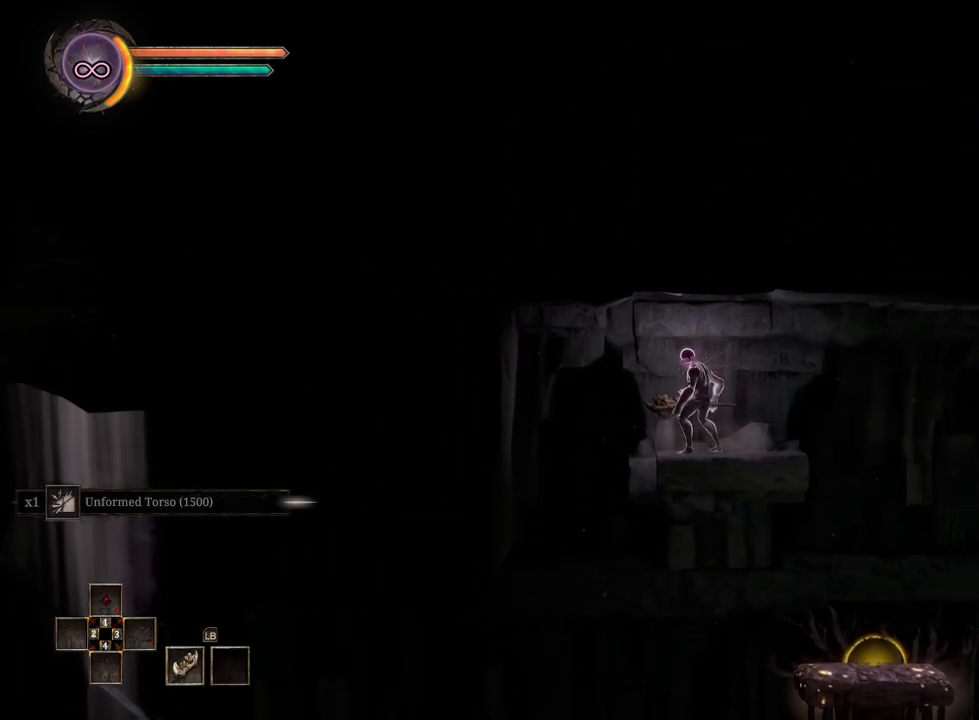
{"buttons": [], "left_stick": "center", "right_stick": "center", "events": []}
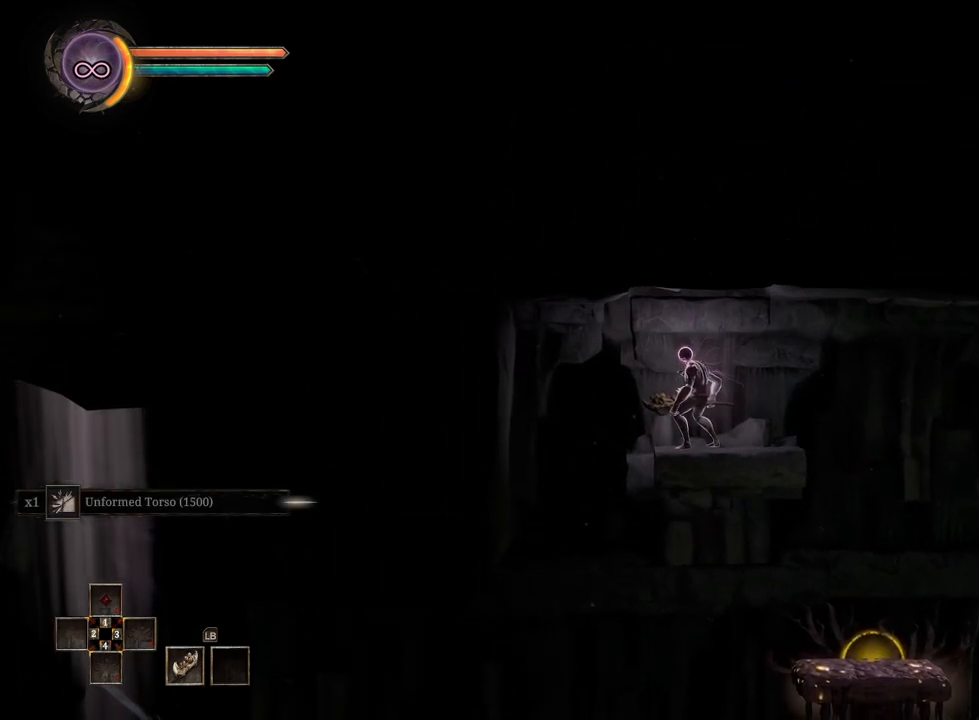
{"buttons": [], "left_stick": "center", "right_stick": "center", "events": []}
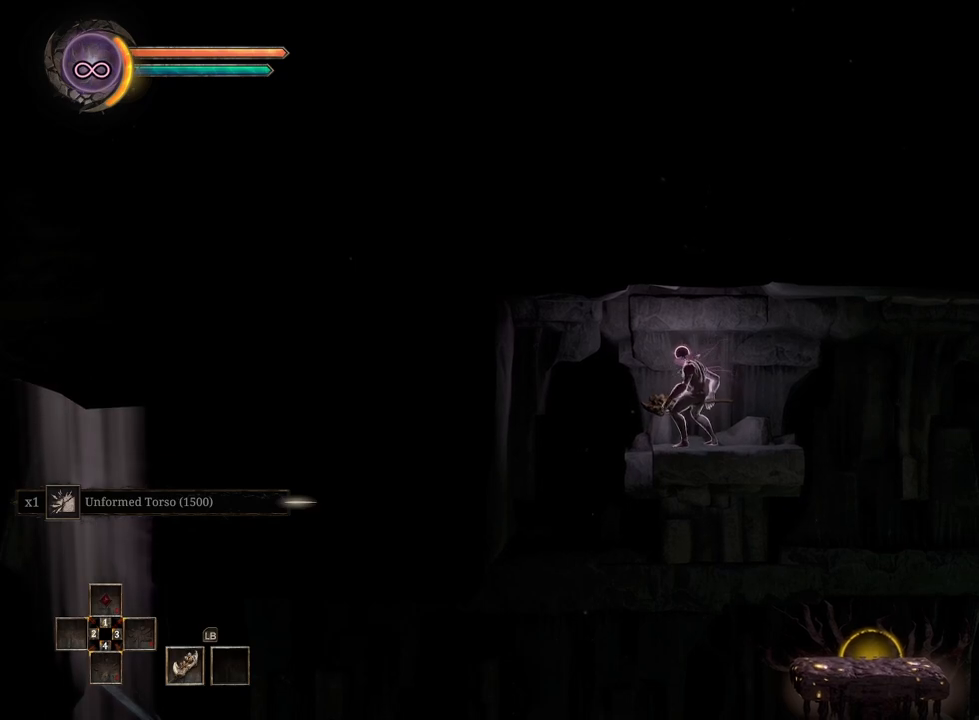
{"buttons": [], "left_stick": "right", "right_stick": "center", "events": [[333, "left_stick", "right"]]}
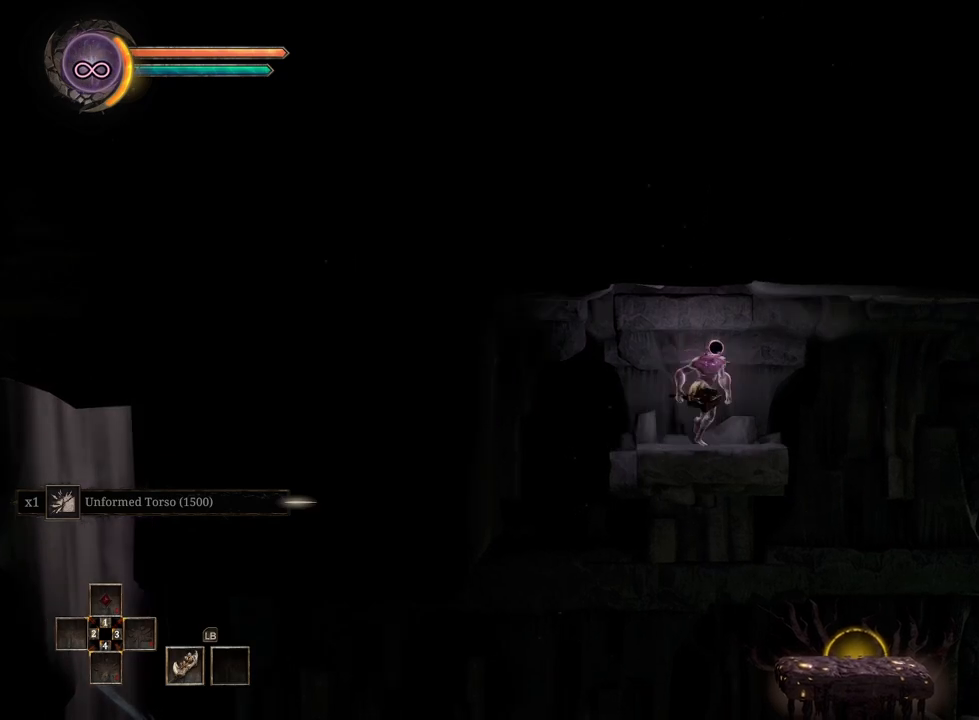
{"buttons": [], "left_stick": "down-right", "right_stick": "center", "events": [[400, "left_stick", "down-right"]]}
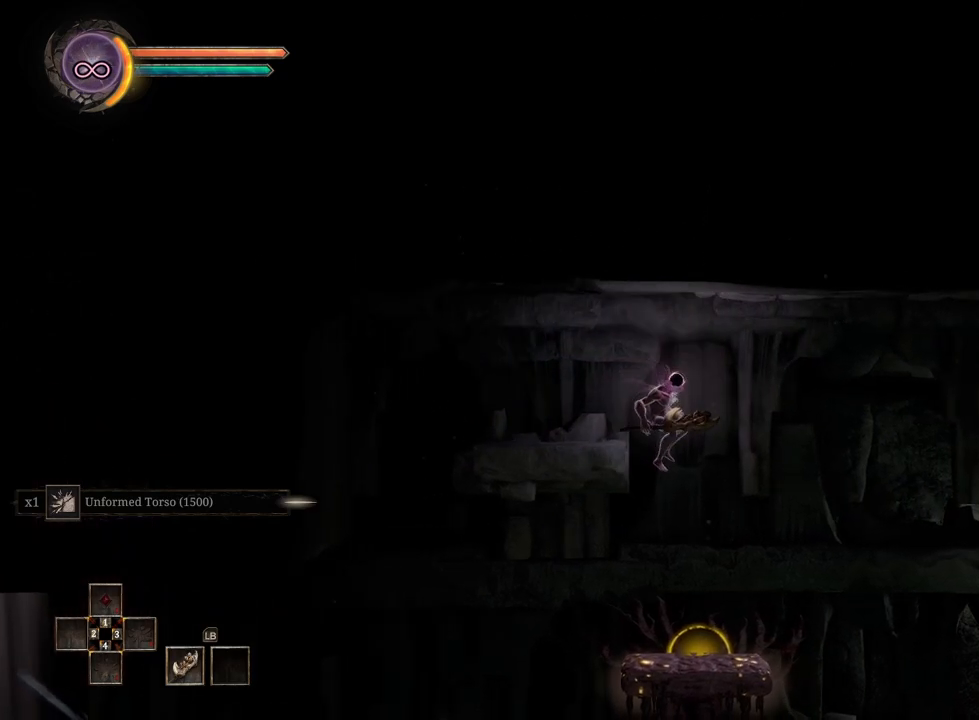
{"buttons": [], "left_stick": "right", "right_stick": "center", "events": [[17, "left_stick", "center"], [367, "left_stick", "right"]]}
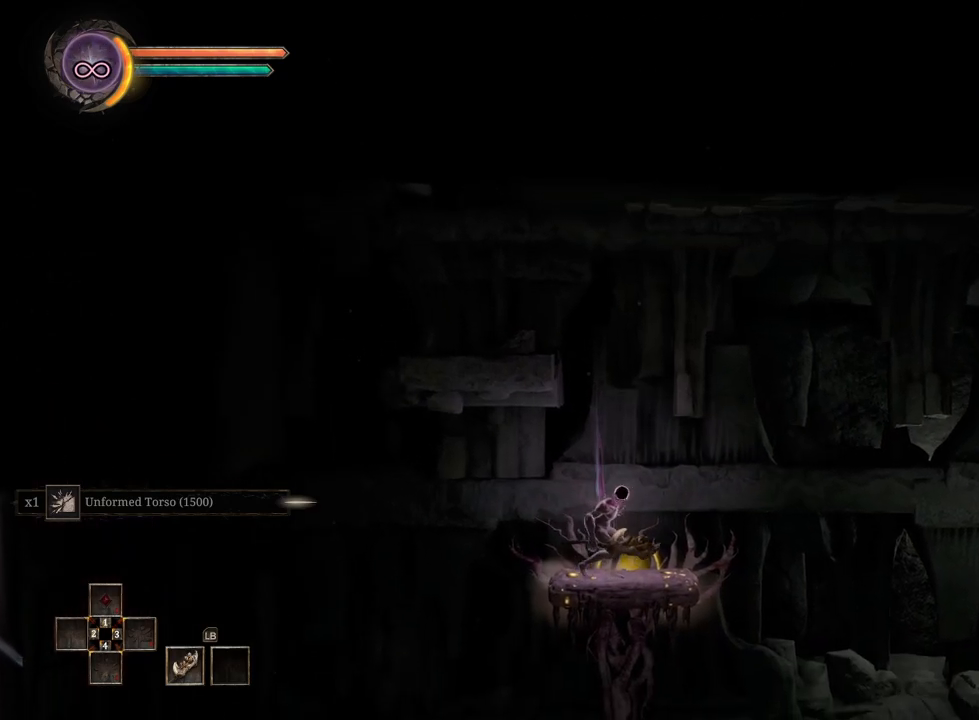
{"buttons": [], "left_stick": "right", "right_stick": "center", "events": [[300, "B", "down"], [467, "B", "up"]]}
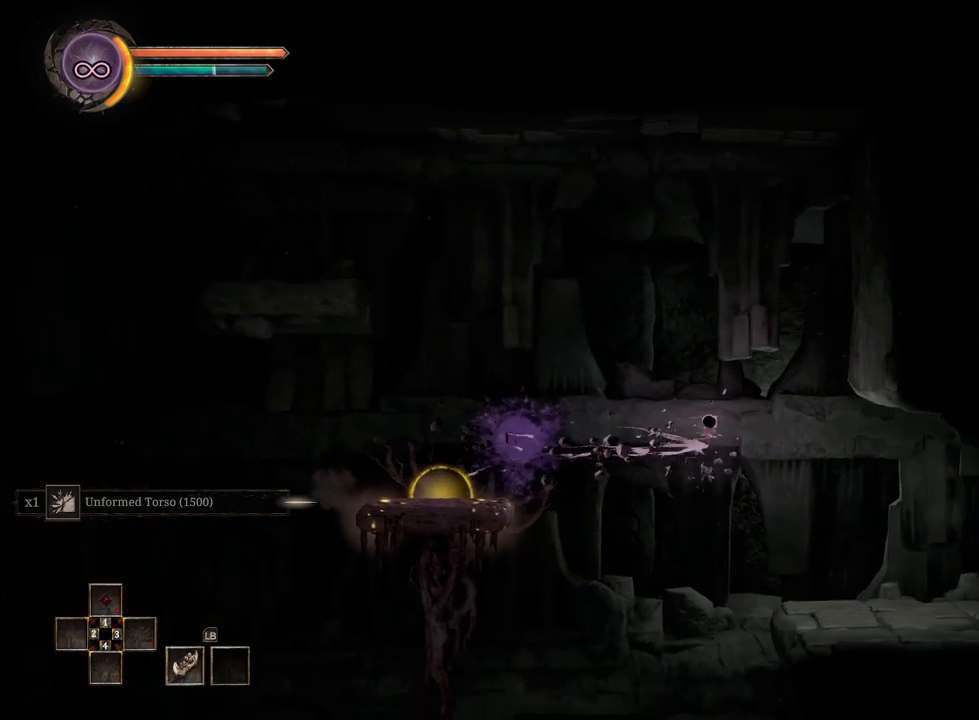
{"buttons": [], "left_stick": "right", "right_stick": "center", "events": []}